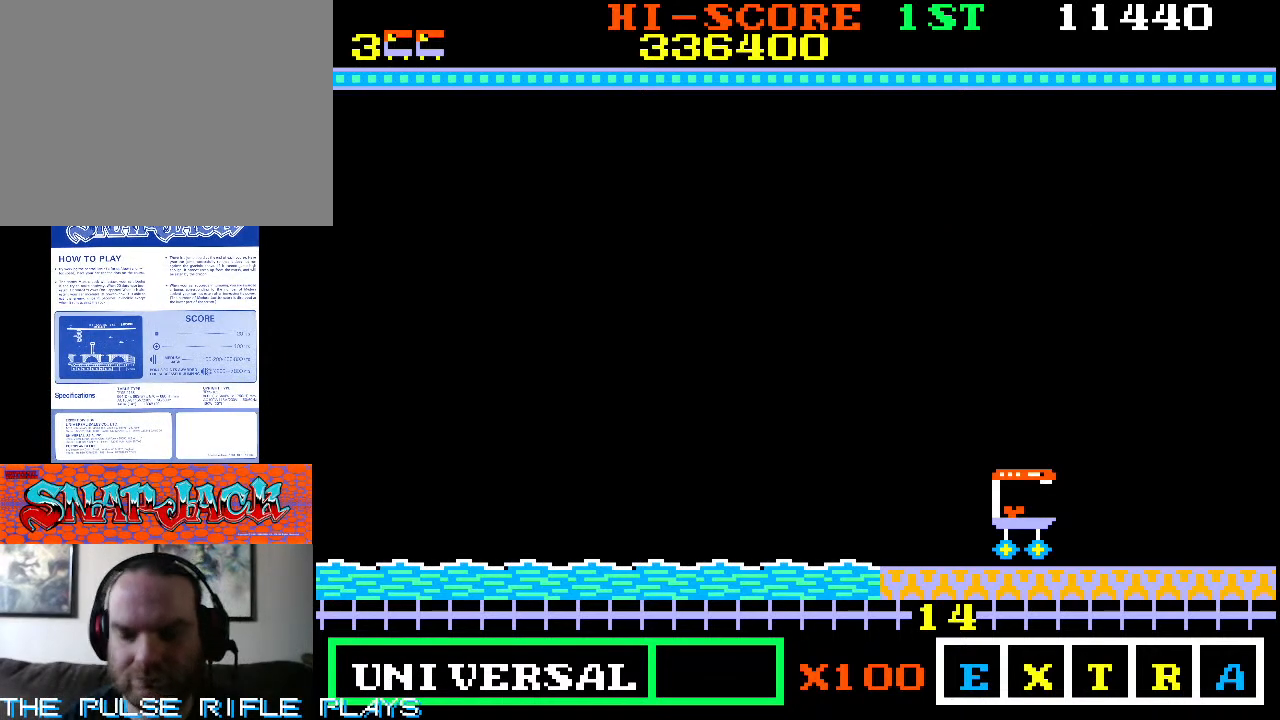
Gameplay with a controller (arcade stick); each line is a JSON object with the inputs held at the frame after it (dt_ms = milliseconds from this image to that frame). "events" lists button and stick changes between this image and that frame as [ms after this image, input, new state], when the widget could be followed in between. Not read: L3 R3.
{"dt_ms": 500, "buttons": [], "left_stick": "up-right", "events": [[17, "left_stick", "right"], [200, "left_stick", "up-right"]]}
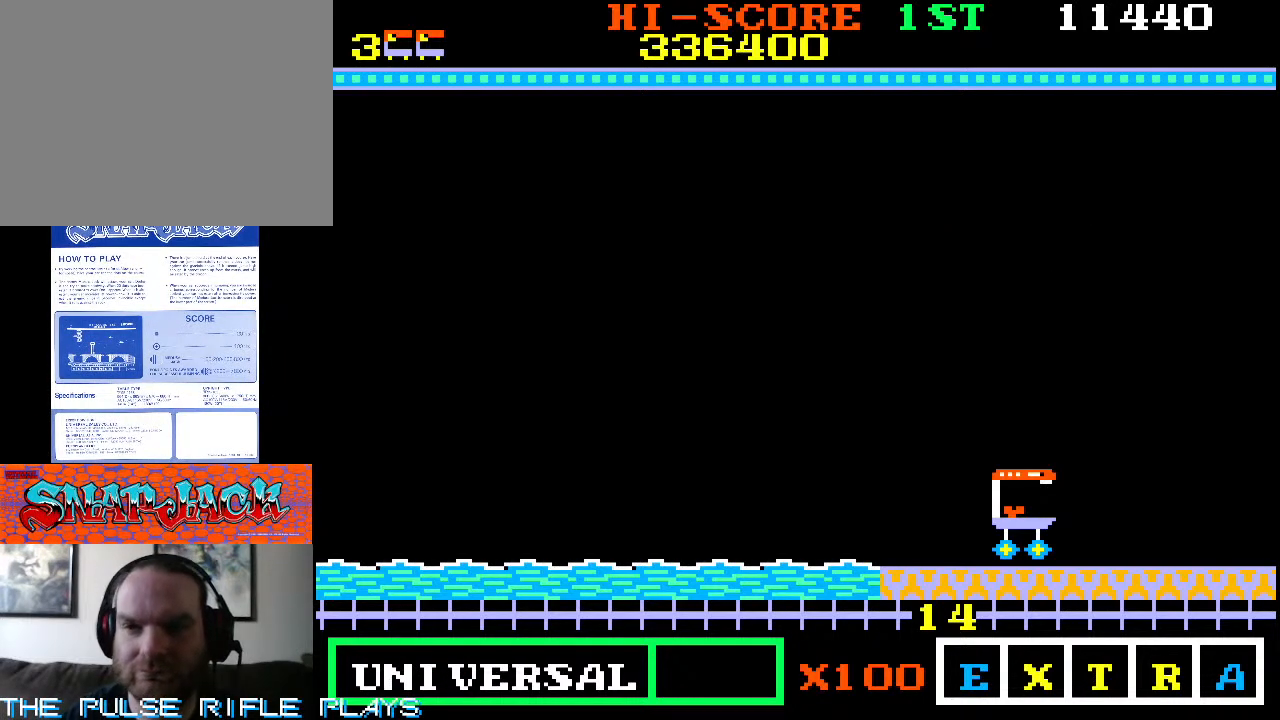
{"dt_ms": 500, "buttons": [], "left_stick": "up-right", "events": []}
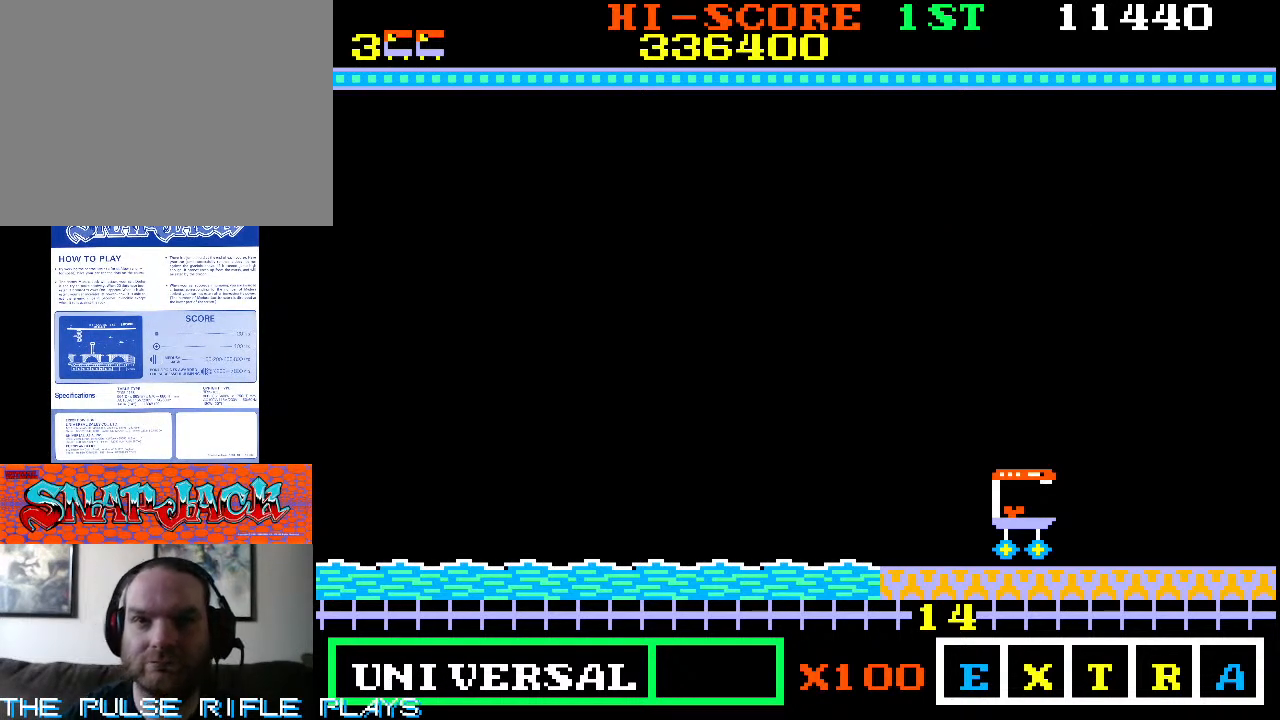
{"dt_ms": 500, "buttons": [], "left_stick": "up-right", "events": []}
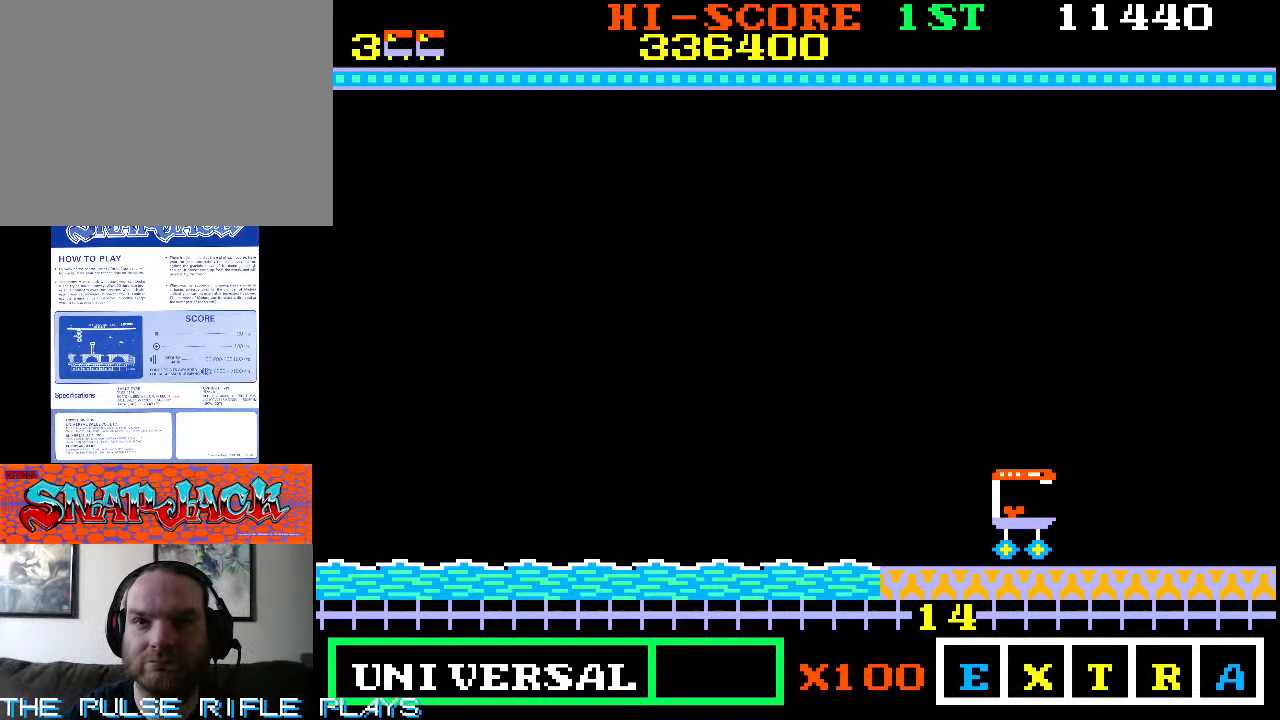
{"dt_ms": 500, "buttons": [], "left_stick": "up-right", "events": []}
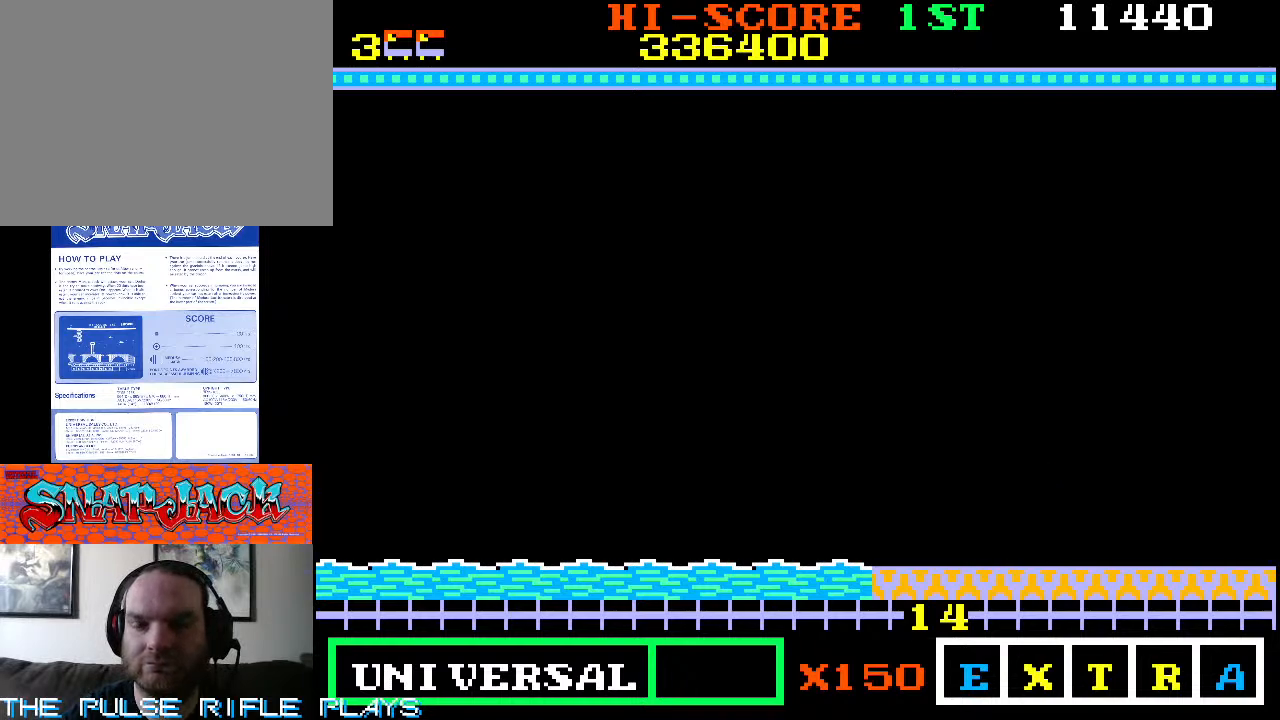
{"dt_ms": 500, "buttons": [], "left_stick": "up-right", "events": []}
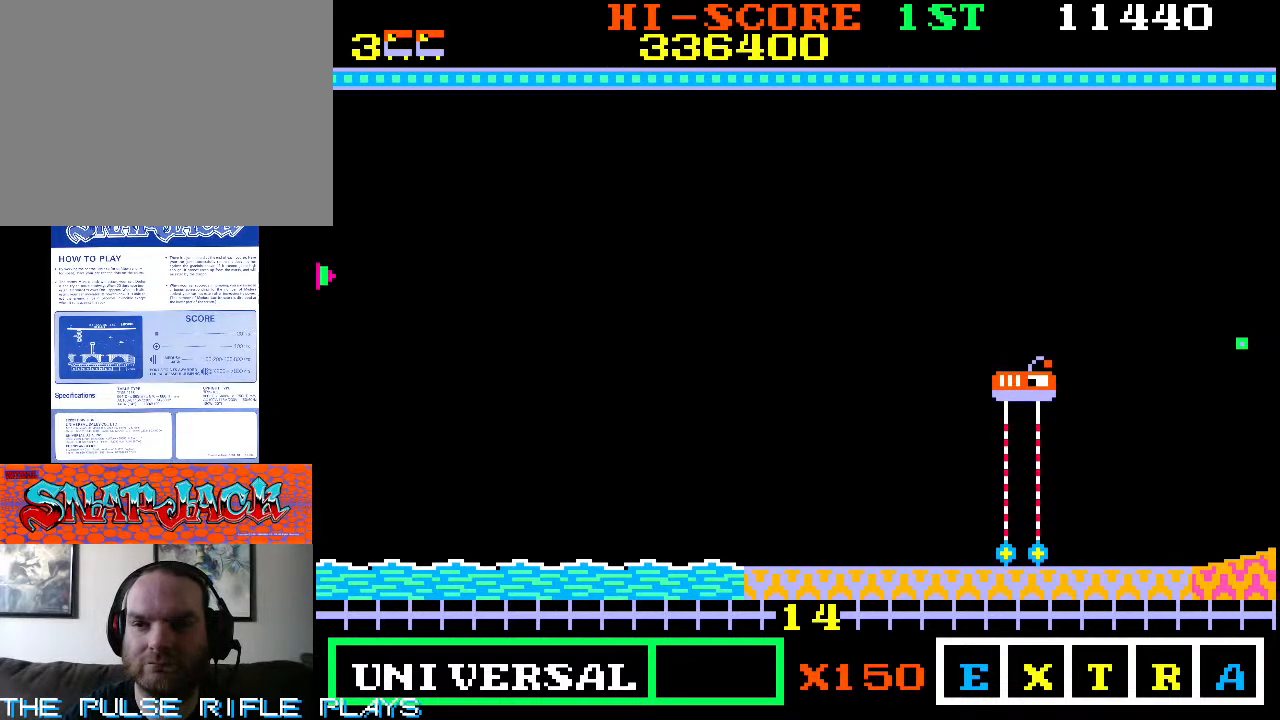
{"dt_ms": 500, "buttons": [], "left_stick": "up-right", "events": []}
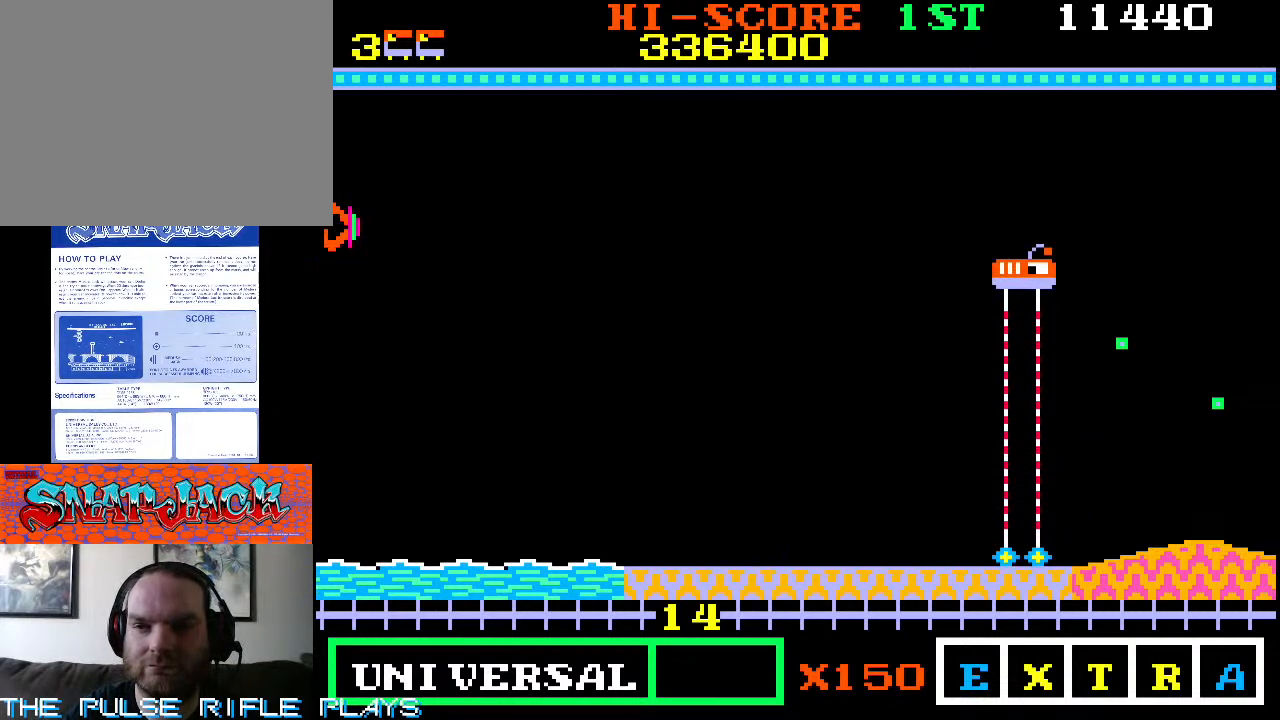
{"dt_ms": 500, "buttons": [], "left_stick": "down-right", "events": [[50, "left_stick", "down-right"], [283, "left_stick", "right"], [400, "left_stick", "down-right"]]}
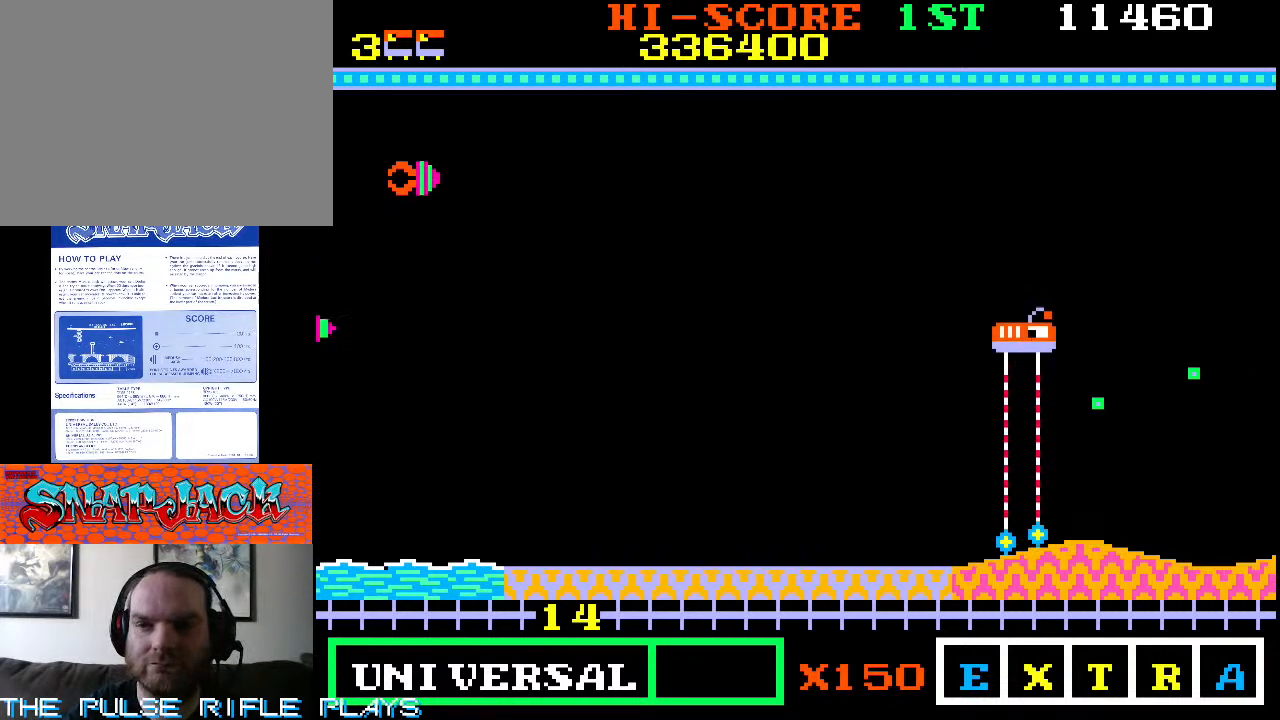
{"dt_ms": 500, "buttons": [], "left_stick": "up-right", "events": [[400, "left_stick", "up-right"]]}
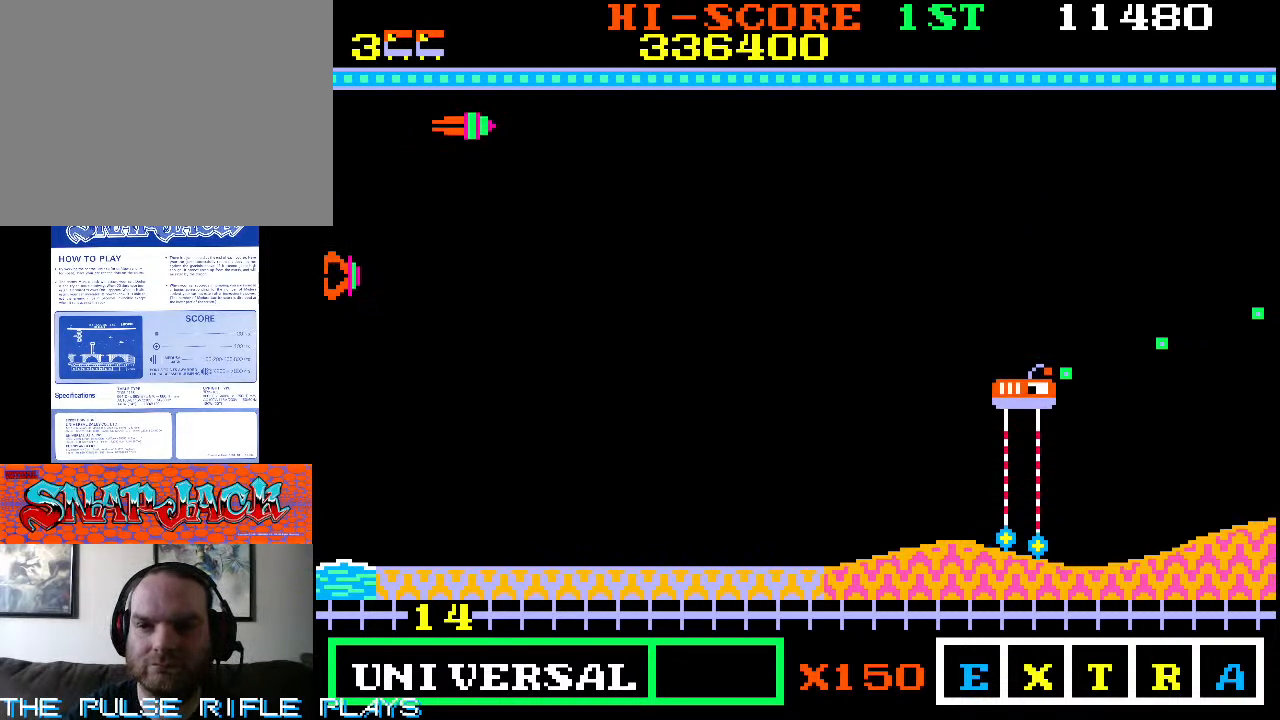
{"dt_ms": 500, "buttons": [], "left_stick": "down-right", "events": [[117, "left_stick", "right"], [233, "left_stick", "up-right"], [450, "left_stick", "down-right"]]}
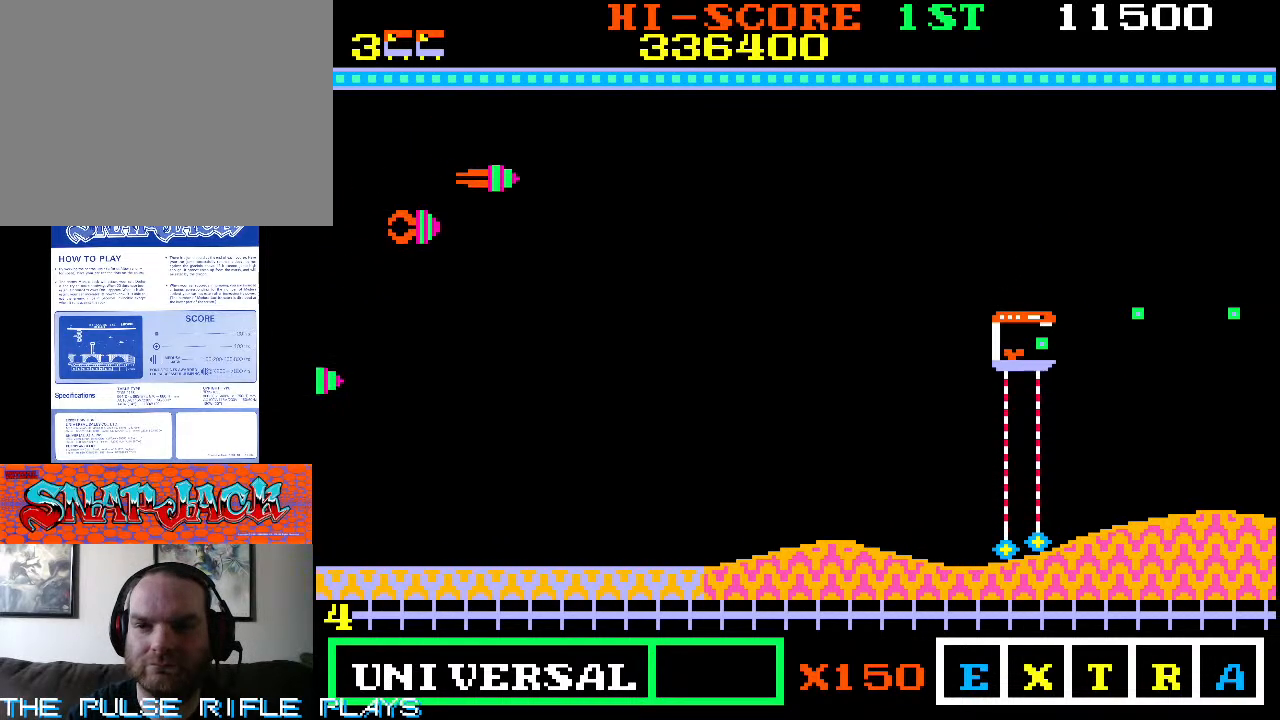
{"dt_ms": 500, "buttons": [], "left_stick": "right", "events": [[100, "left_stick", "right"], [233, "left_stick", "up-right"], [383, "left_stick", "down-right"], [500, "left_stick", "right"]]}
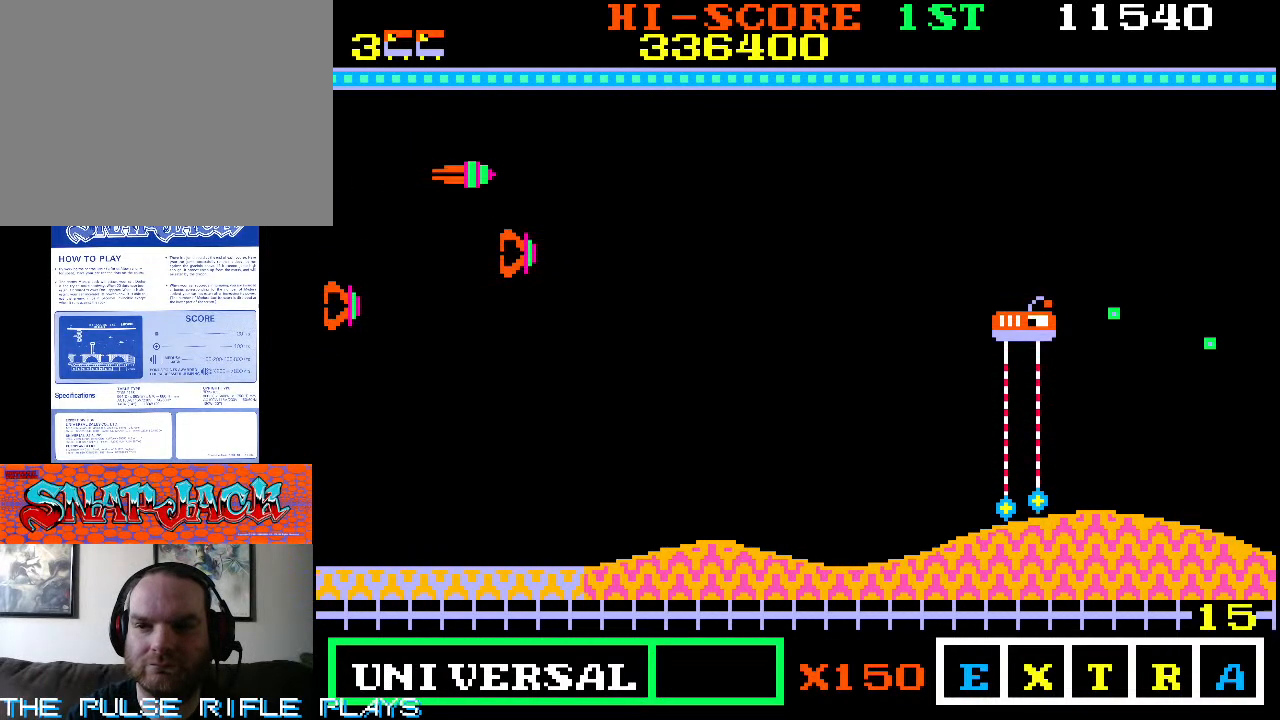
{"dt_ms": 500, "buttons": [], "left_stick": "right", "events": [[167, "left_stick", "up-right"], [333, "left_stick", "down-right"], [450, "left_stick", "right"]]}
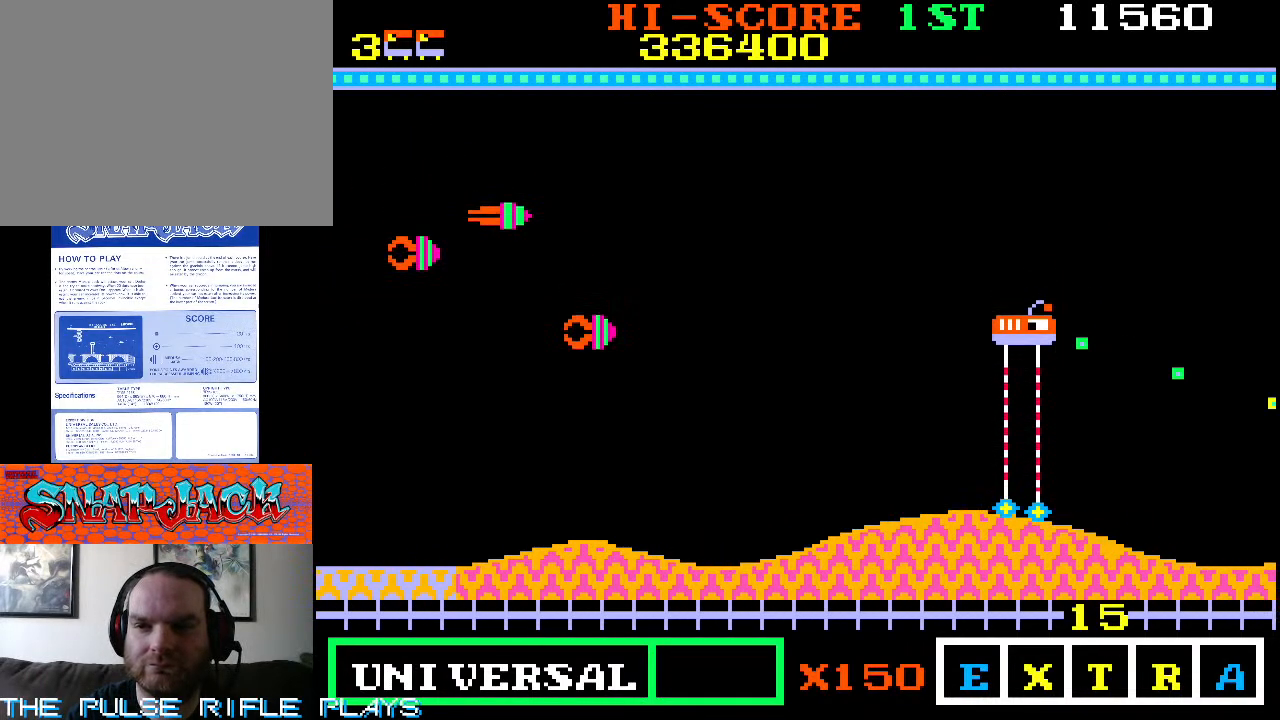
{"dt_ms": 500, "buttons": [], "left_stick": "up", "events": [[83, "left_stick", "up"], [183, "left_stick", "right"], [267, "left_stick", "down-right"], [383, "left_stick", "right"], [500, "left_stick", "up"]]}
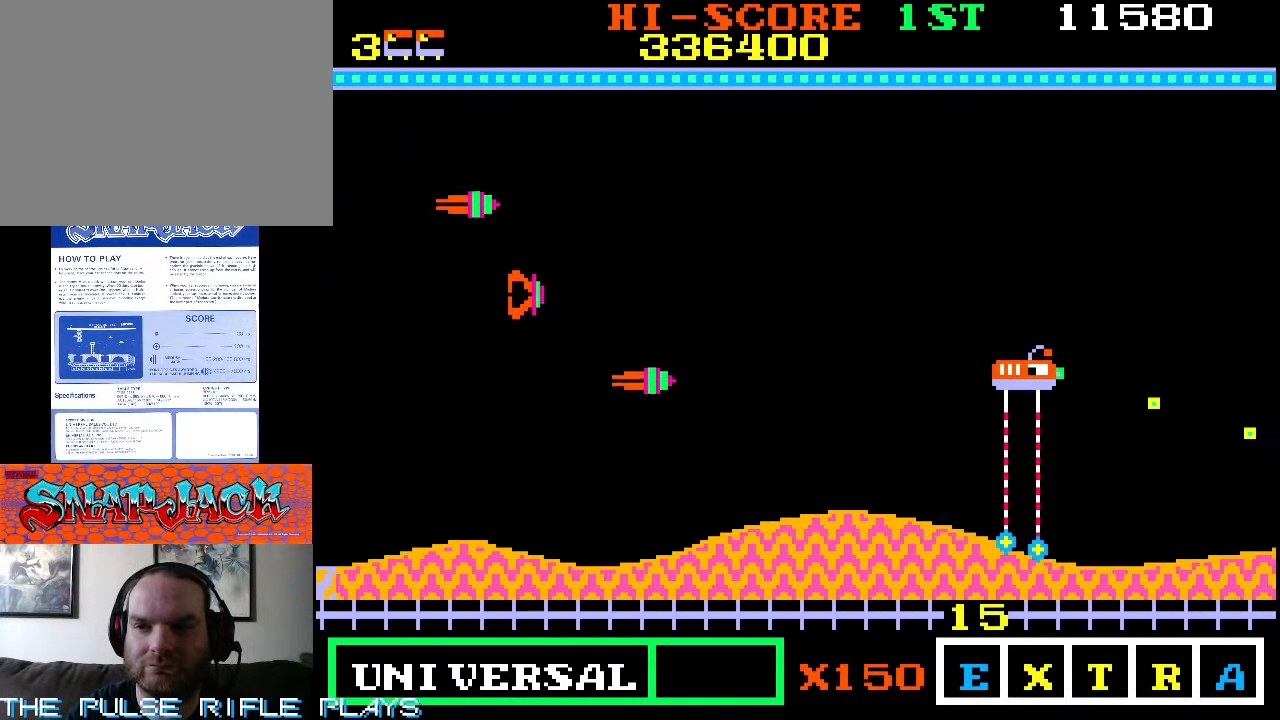
{"dt_ms": 500, "buttons": [], "left_stick": "right", "events": [[117, "left_stick", "right"], [183, "left_stick", "down-right"], [300, "left_stick", "right"]]}
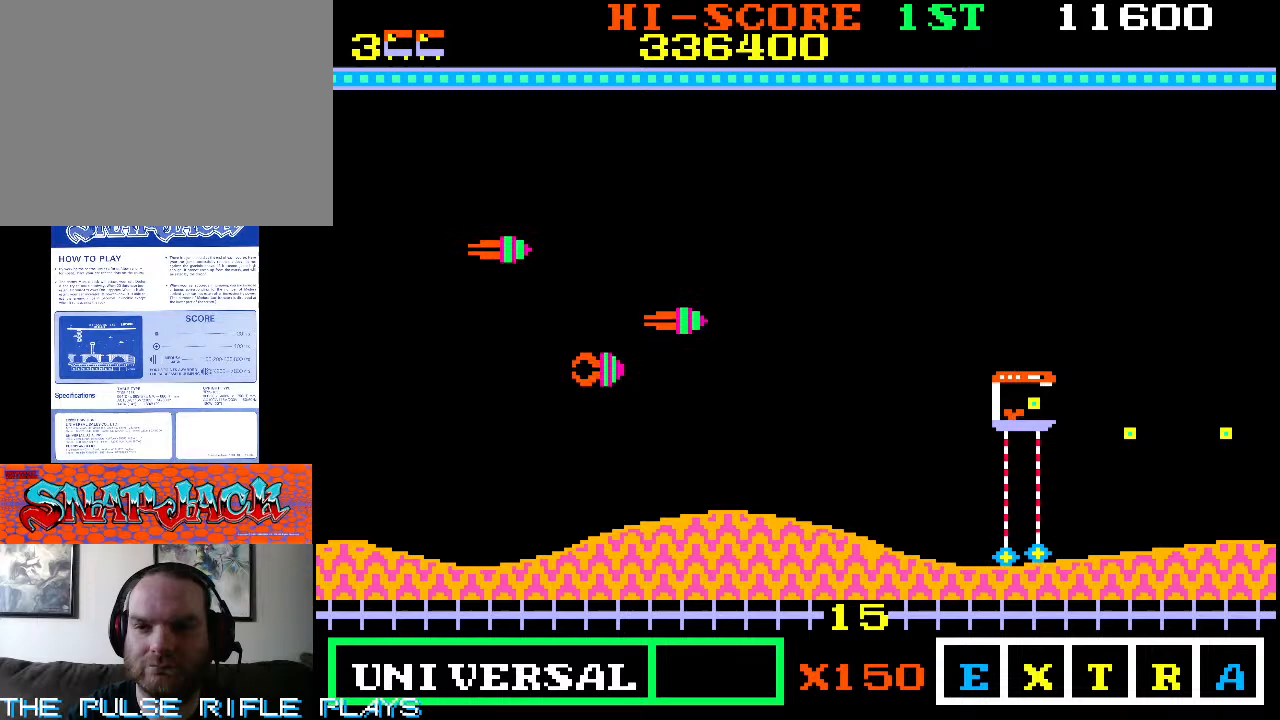
{"dt_ms": 500, "buttons": [], "left_stick": "center", "events": [[50, "left_stick", "down-right"], [250, "left_stick", "center"]]}
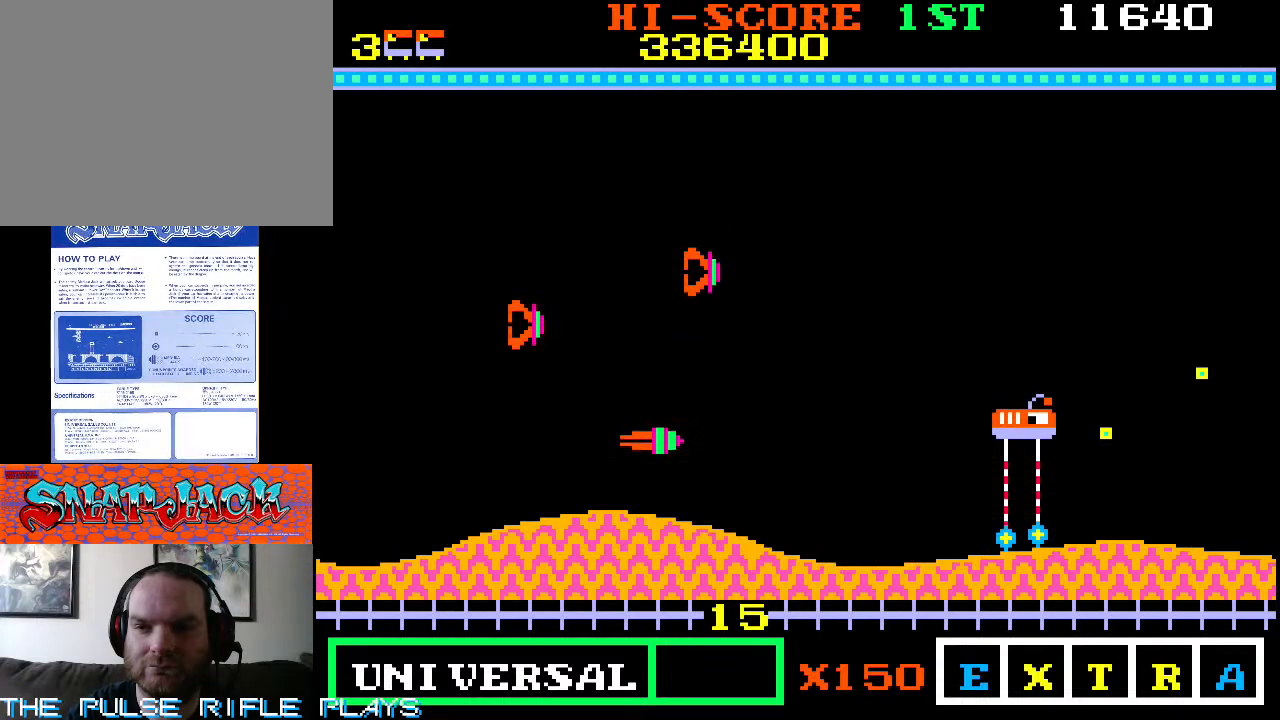
{"dt_ms": 500, "buttons": [], "left_stick": "up", "events": [[83, "left_stick", "right"], [233, "left_stick", "center"], [283, "left_stick", "up"]]}
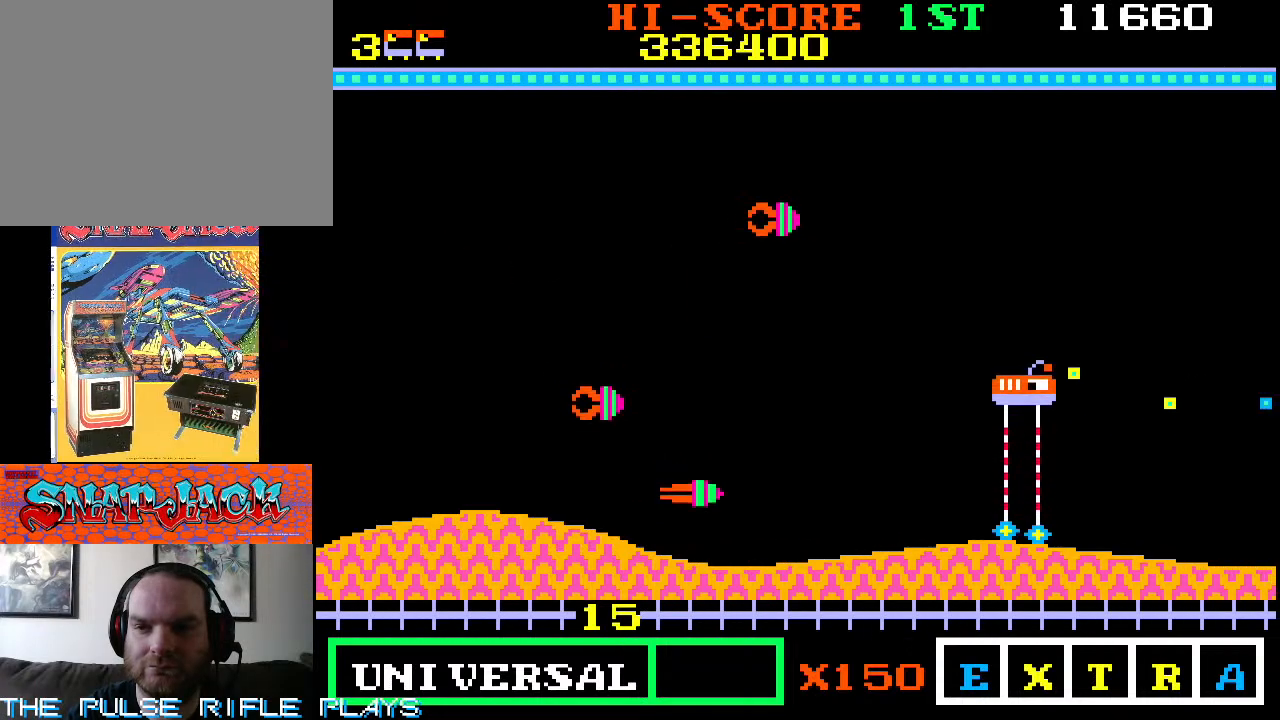
{"dt_ms": 500, "buttons": [], "left_stick": "right", "events": [[100, "left_stick", "right"]]}
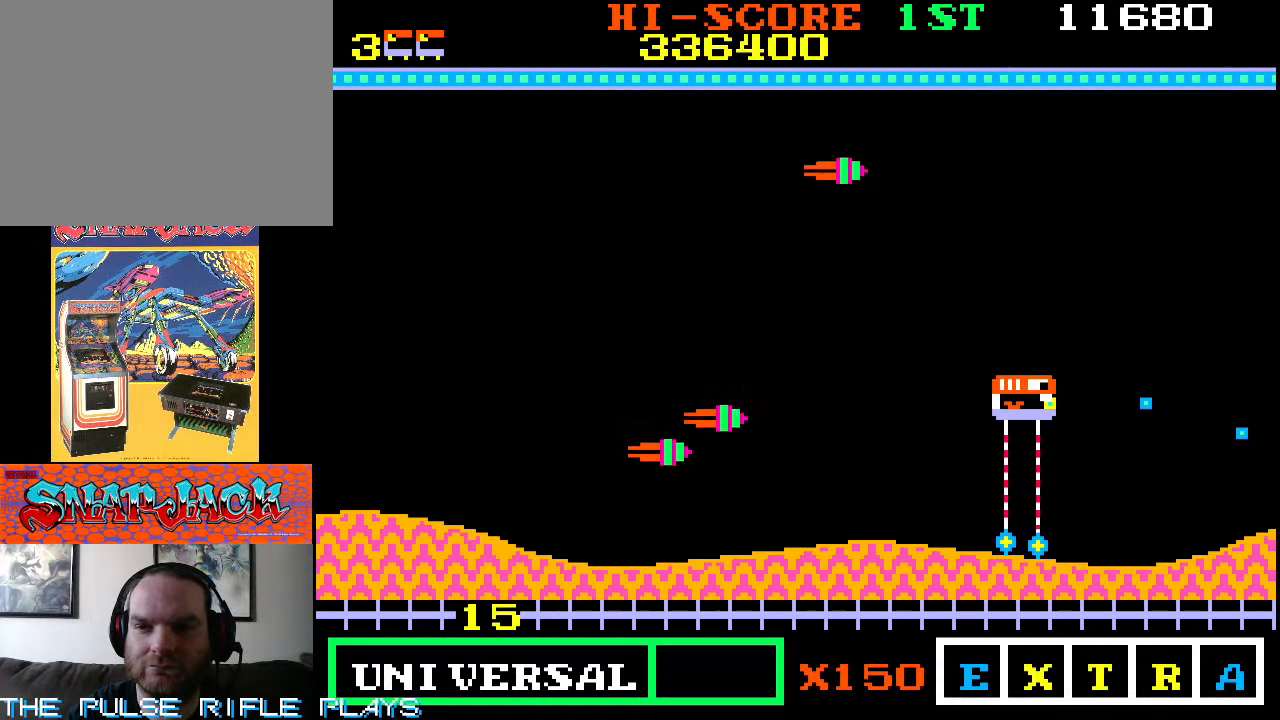
{"dt_ms": 500, "buttons": [], "left_stick": "down-right", "events": [[467, "left_stick", "down-right"]]}
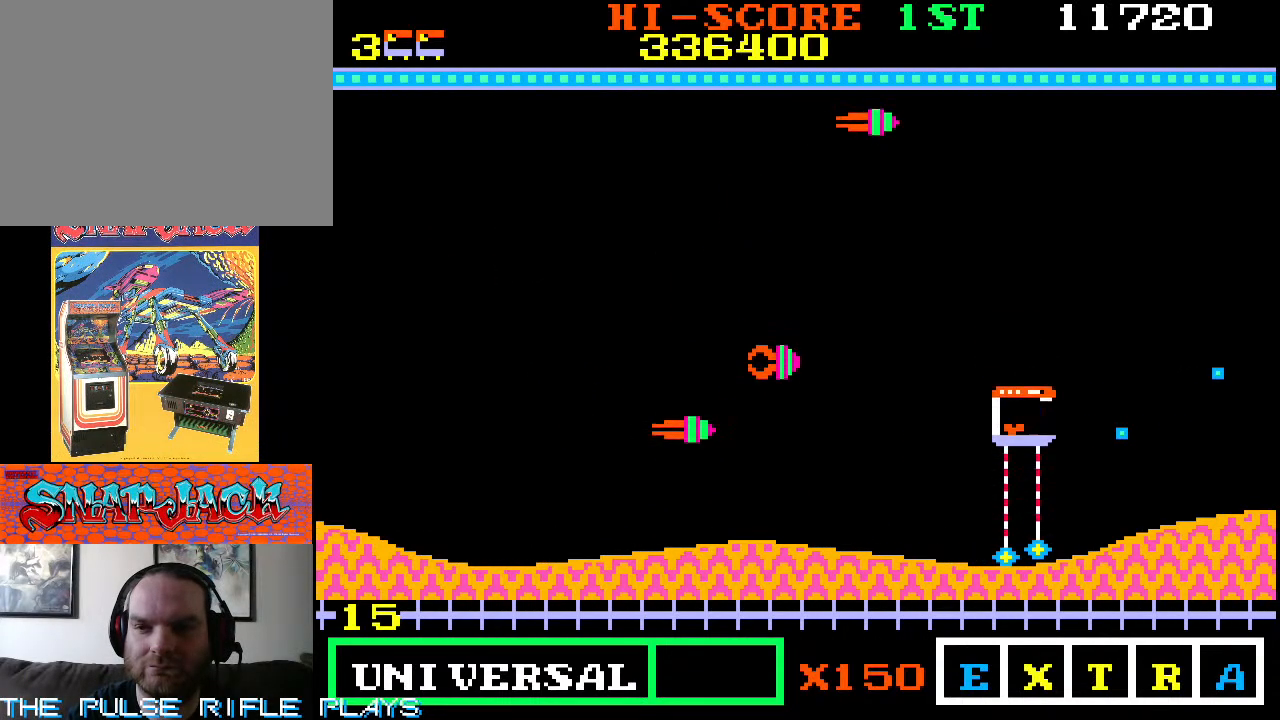
{"dt_ms": 500, "buttons": [], "left_stick": "up", "events": [[83, "left_stick", "right"], [483, "left_stick", "up"]]}
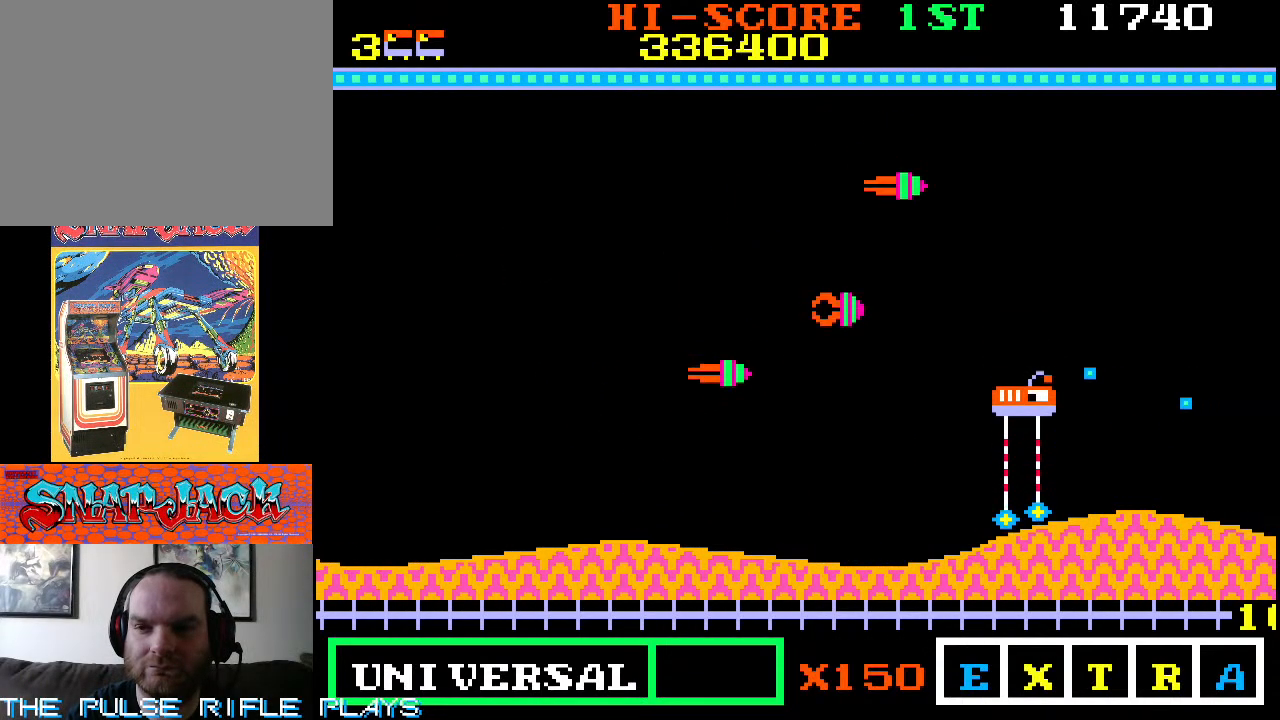
{"dt_ms": 1000, "buttons": [], "left_stick": "down-left", "events": [[83, "left_stick", "right"], [167, "left_stick", "down-right"], [300, "left_stick", "center"], [500, "left_stick", "down"], [633, "left_stick", "down-left"]]}
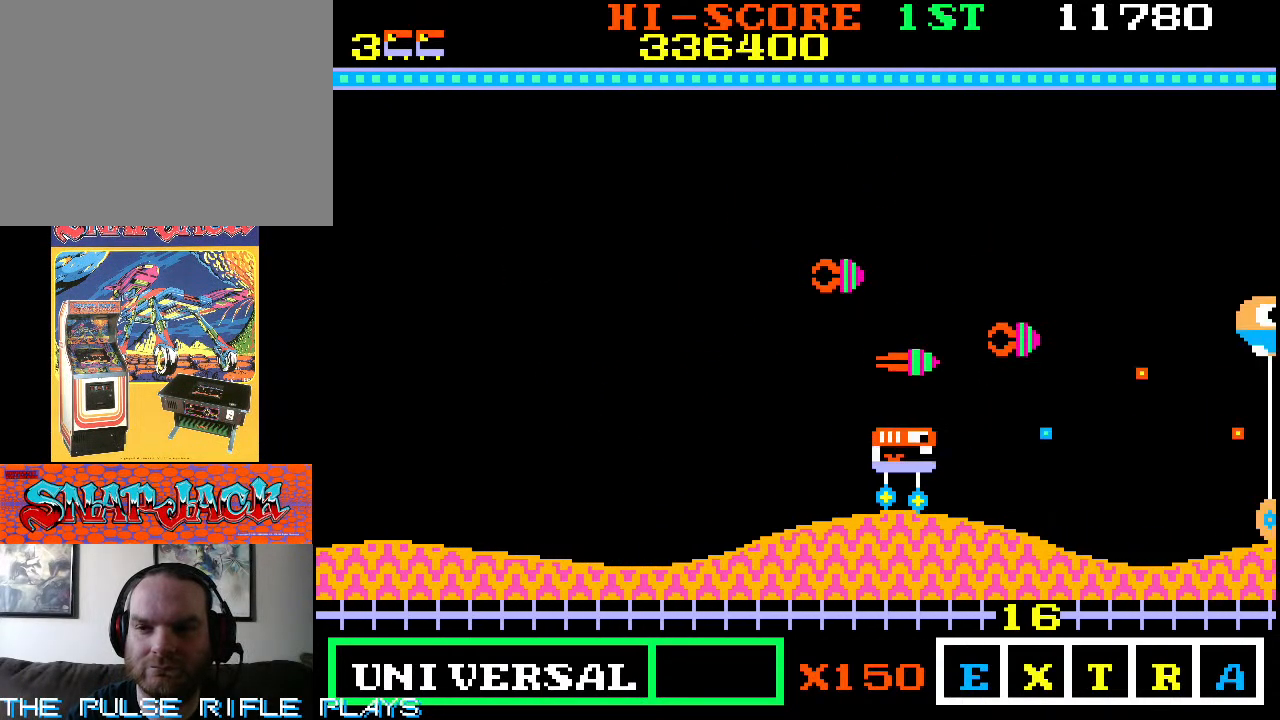
{"dt_ms": 500, "buttons": [], "left_stick": "center", "events": [[333, "left_stick", "center"]]}
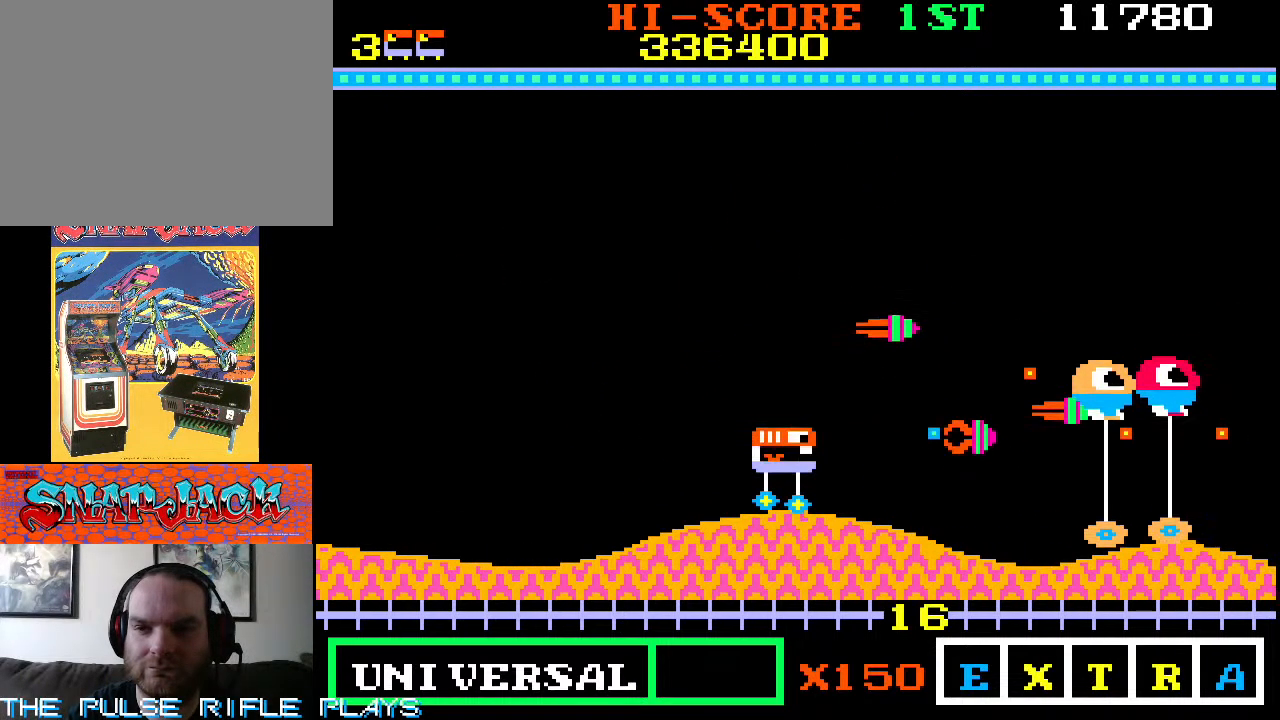
{"dt_ms": 1000, "buttons": [], "left_stick": "center", "events": [[100, "left_stick", "up"], [283, "left_stick", "right"], [467, "left_stick", "down"], [517, "left_stick", "down-left"], [650, "left_stick", "down"], [767, "left_stick", "down-right"], [983, "left_stick", "center"]]}
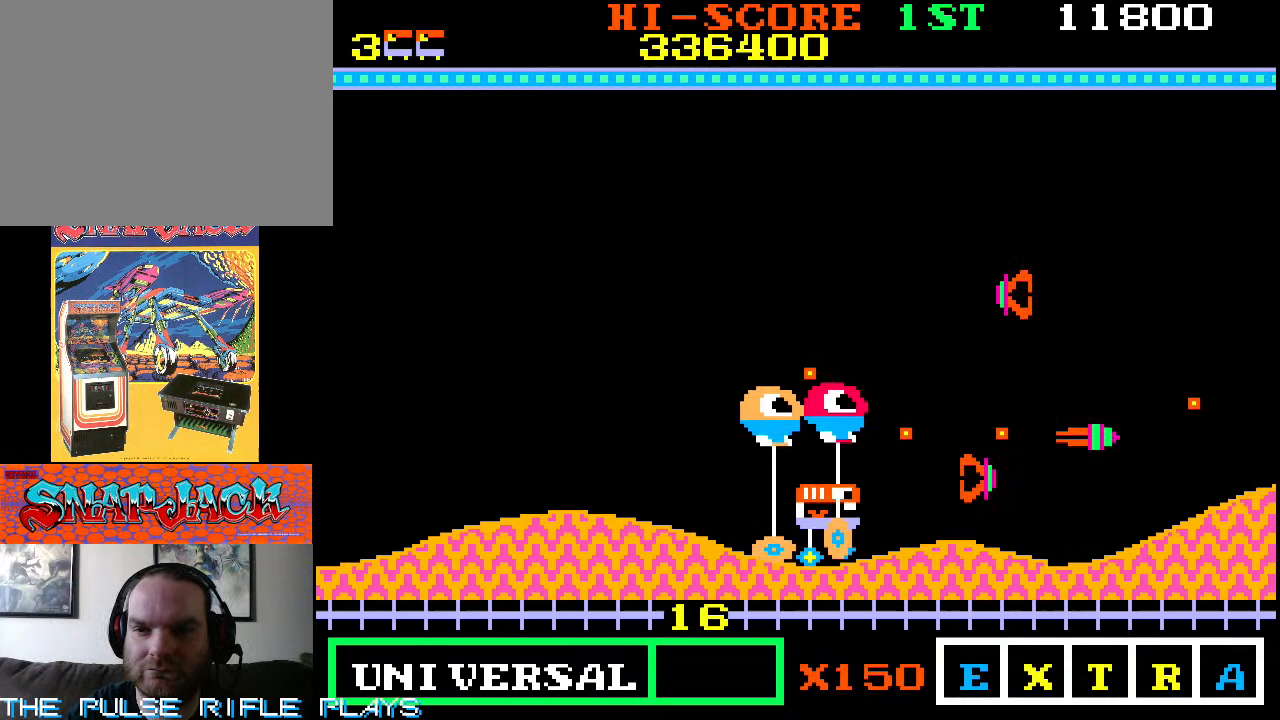
{"dt_ms": 500, "buttons": [], "left_stick": "center", "events": [[200, "left_stick", "down-right"], [450, "left_stick", "center"]]}
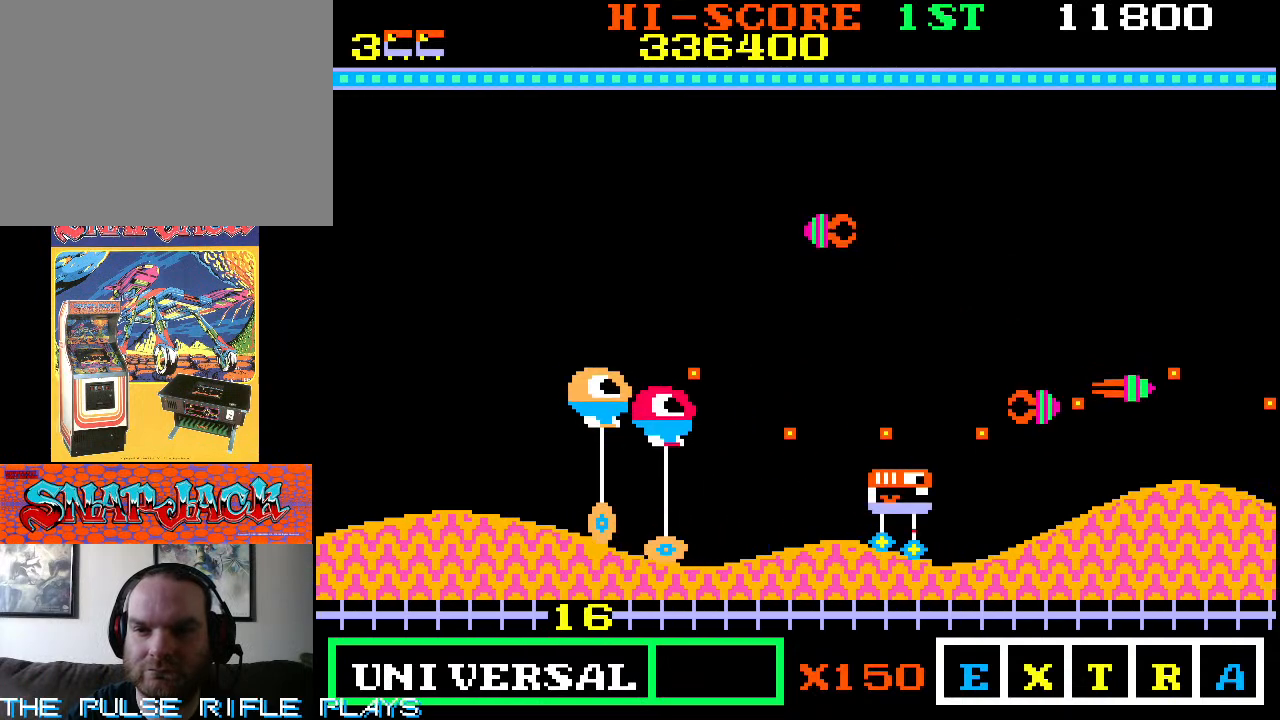
{"dt_ms": 500, "buttons": [], "left_stick": "center", "events": [[200, "left_stick", "up"], [500, "left_stick", "center"]]}
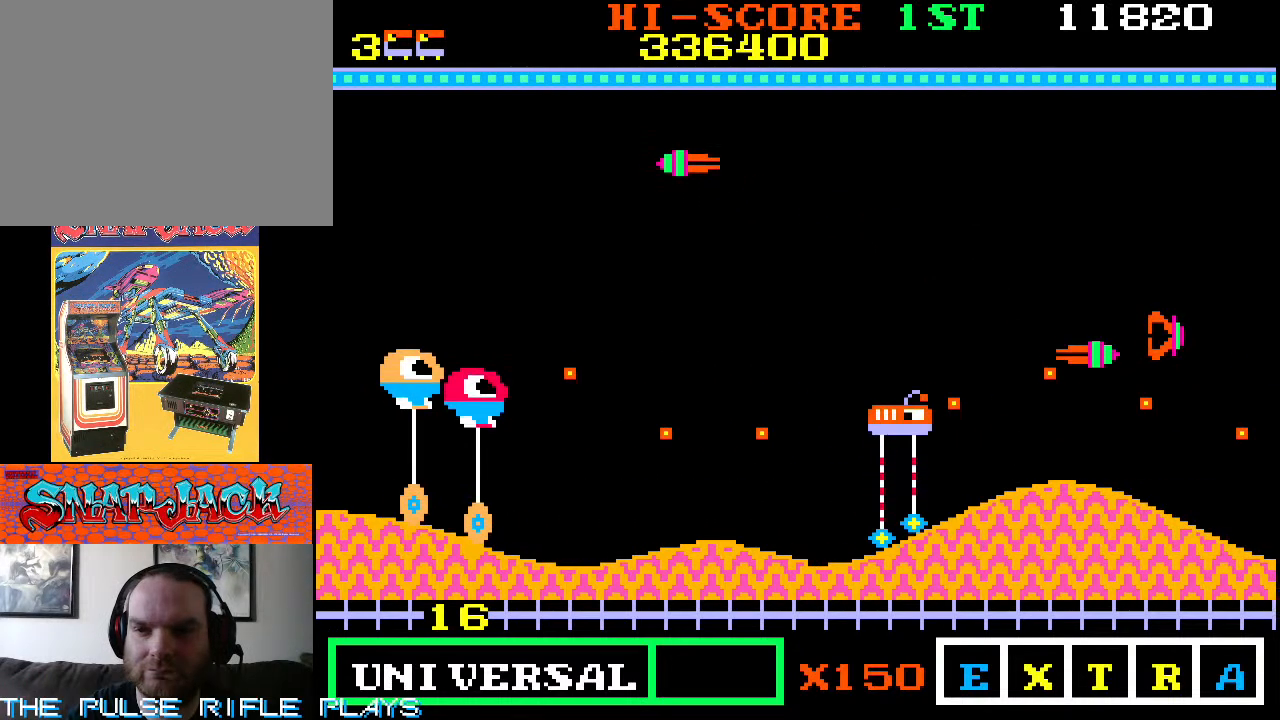
{"dt_ms": 500, "buttons": [], "left_stick": "right", "events": [[83, "left_stick", "down"], [250, "left_stick", "center"], [383, "left_stick", "right"]]}
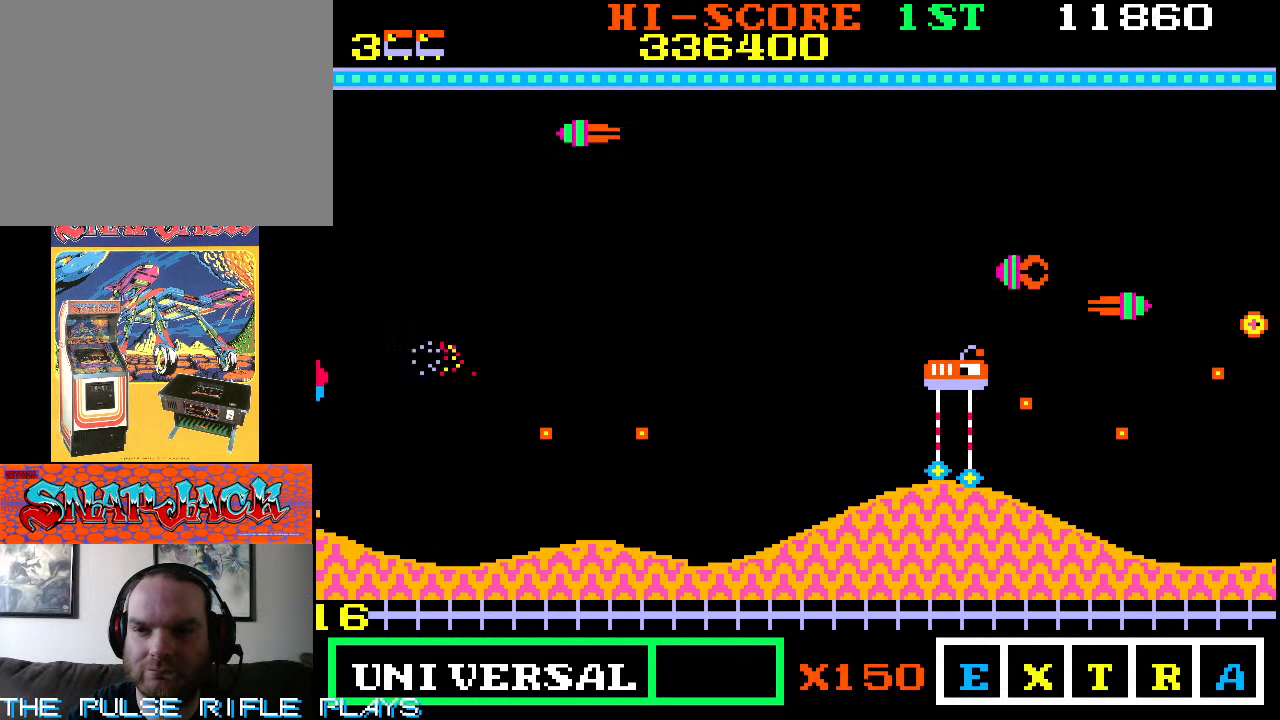
{"dt_ms": 500, "buttons": [], "left_stick": "up", "events": [[167, "left_stick", "up"], [300, "left_stick", "right"], [383, "left_stick", "center"], [500, "left_stick", "up"]]}
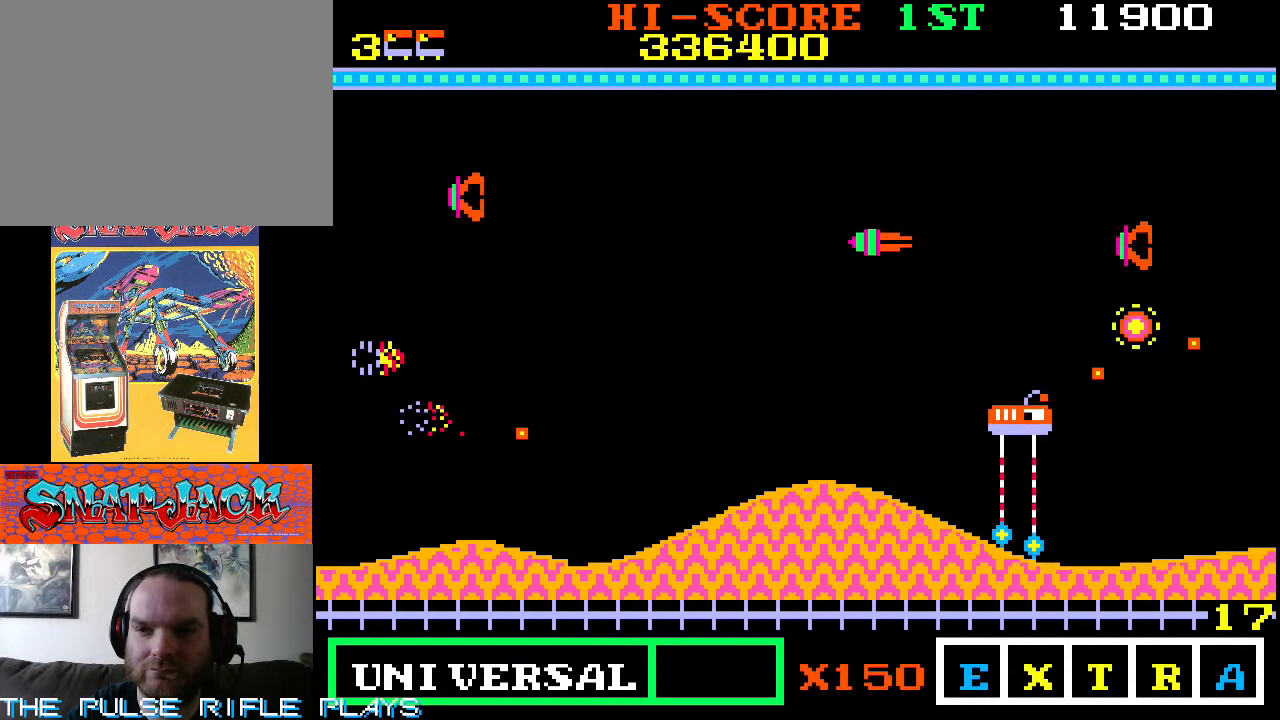
{"dt_ms": 500, "buttons": [], "left_stick": "center", "events": [[117, "left_stick", "center"]]}
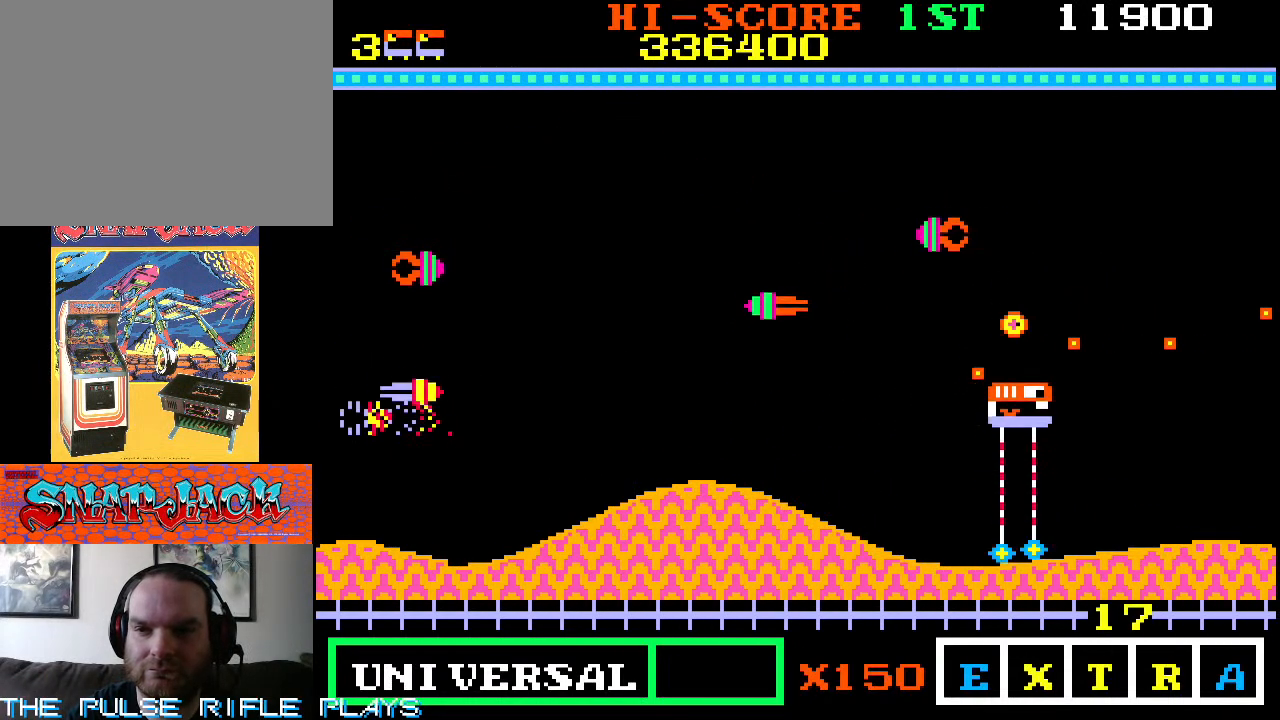
{"dt_ms": 500, "buttons": [], "left_stick": "up-left", "events": [[100, "left_stick", "up-left"]]}
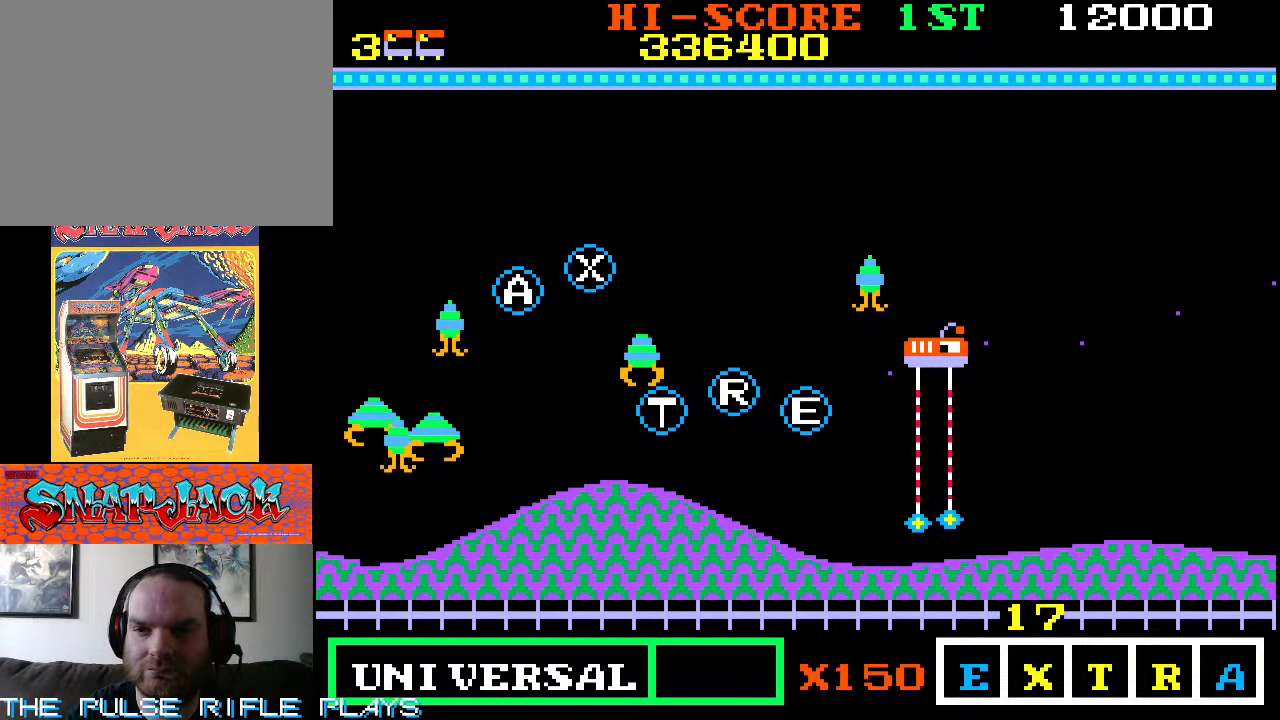
{"dt_ms": 500, "buttons": [], "left_stick": "right", "events": [[33, "left_stick", "center"], [400, "left_stick", "right"]]}
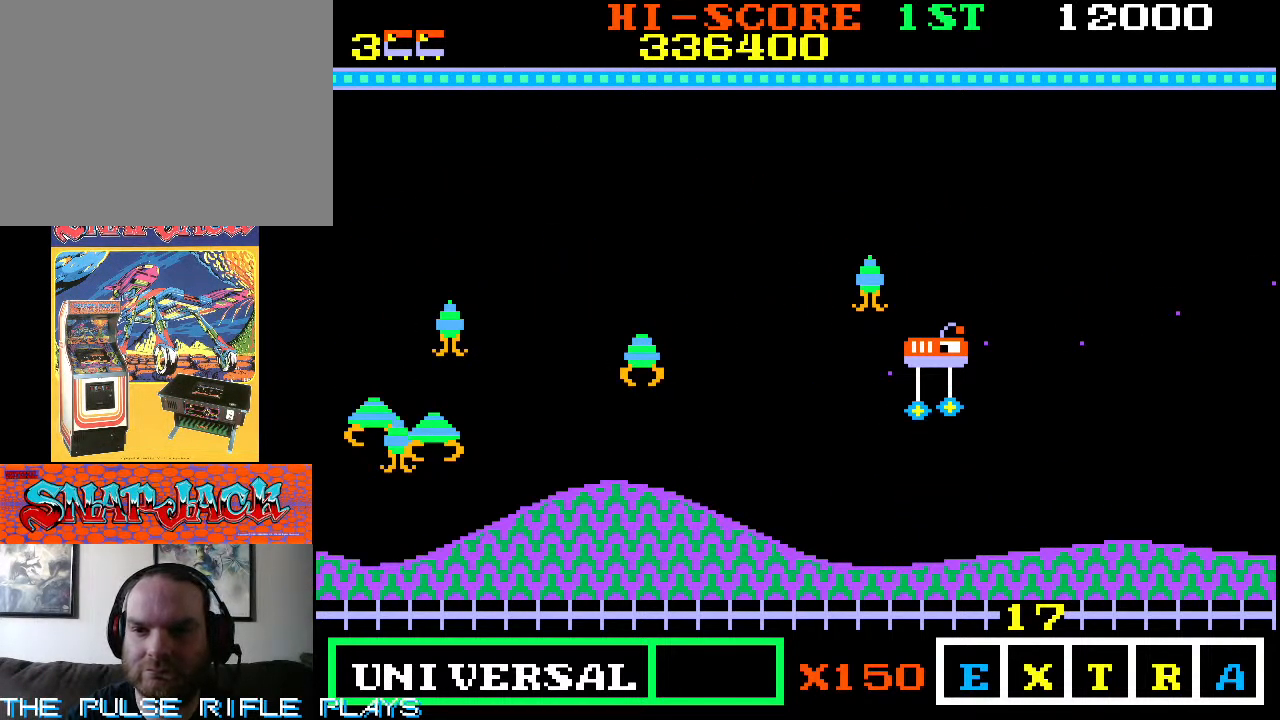
{"dt_ms": 500, "buttons": [], "left_stick": "down-left", "events": [[233, "left_stick", "center"], [300, "left_stick", "left"], [400, "left_stick", "down-left"]]}
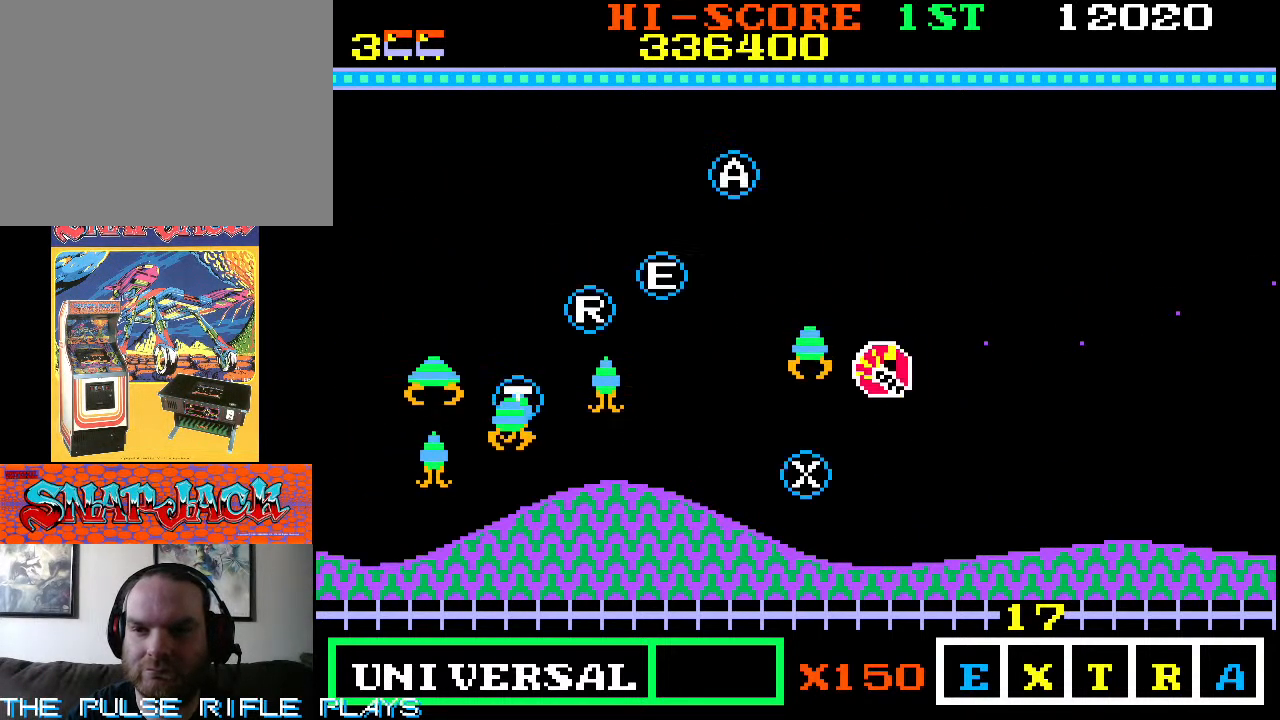
{"dt_ms": 500, "buttons": [], "left_stick": "down-left"}
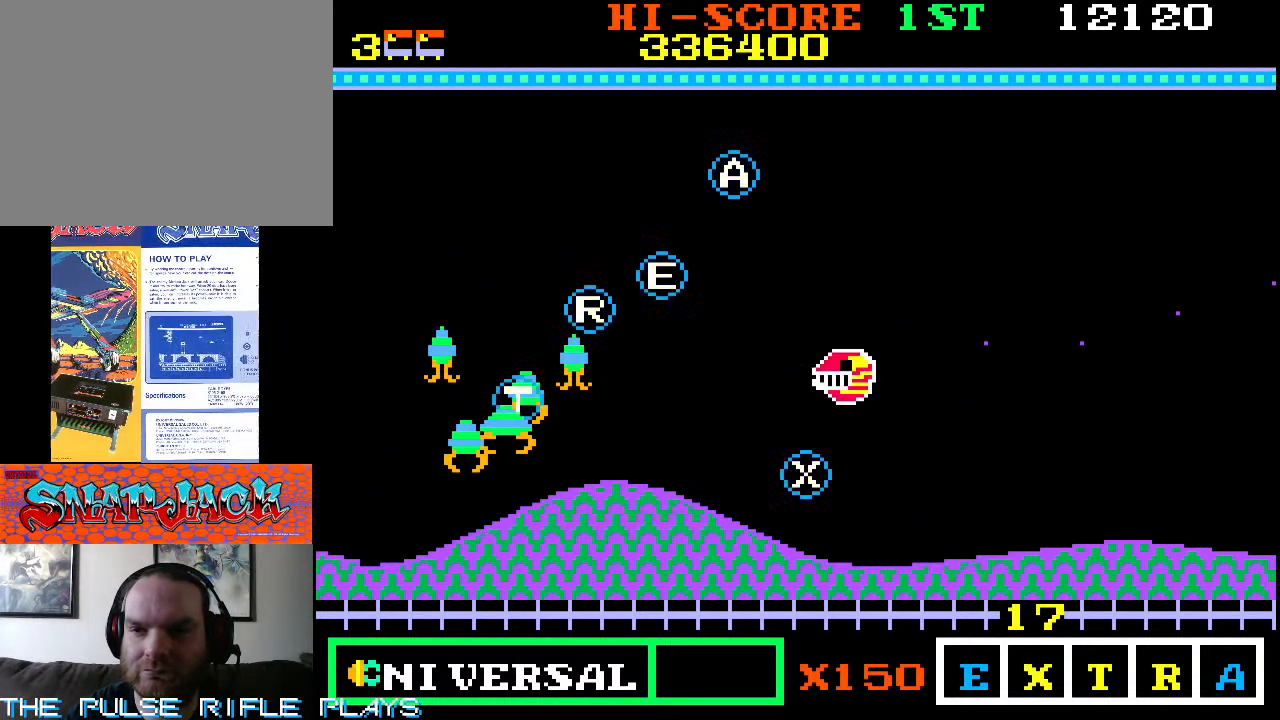
{"dt_ms": 500, "buttons": [], "left_stick": "up-left"}